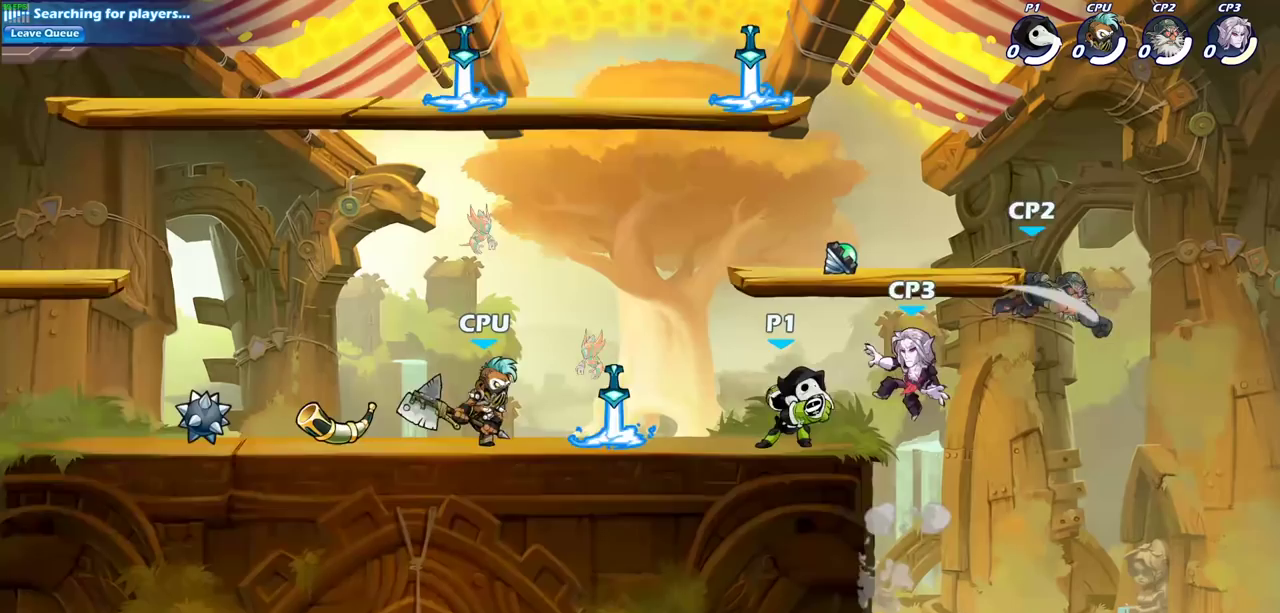
Gameplay with a controller (PlayStation layout); each line is a JSON object with the inputs held at the frame after it (dt_ms = milliseconds from this image to that frame). "events" lists button and stick changes between this image and that frame as [ms after this image, input, new state], when the widget could be followed in between.
{"dt_ms": 600, "buttons": [], "left_stick": "center", "right_stick": "center", "events": [[17, "SQUARE", "up"], [83, "left_stick", "left"], [167, "left_stick", "down-left"], [217, "SQUARE", "down"], [300, "left_stick", "down"], [333, "SQUARE", "up"], [417, "left_stick", "center"]]}
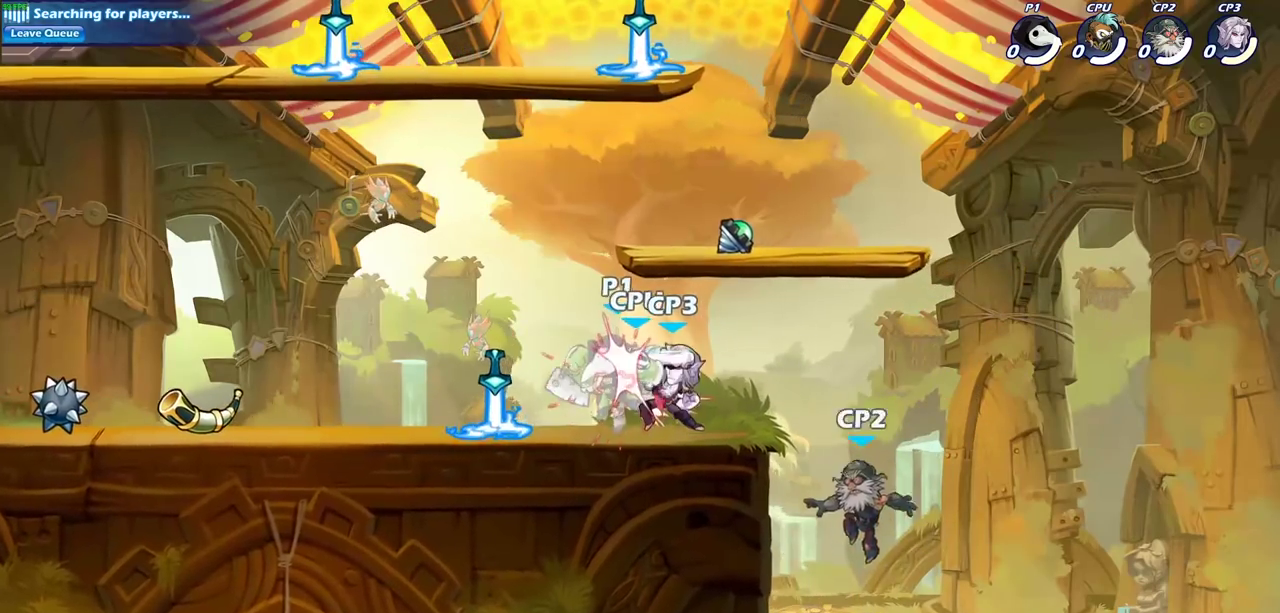
{"dt_ms": 600, "buttons": [], "left_stick": "center", "right_stick": "center", "events": []}
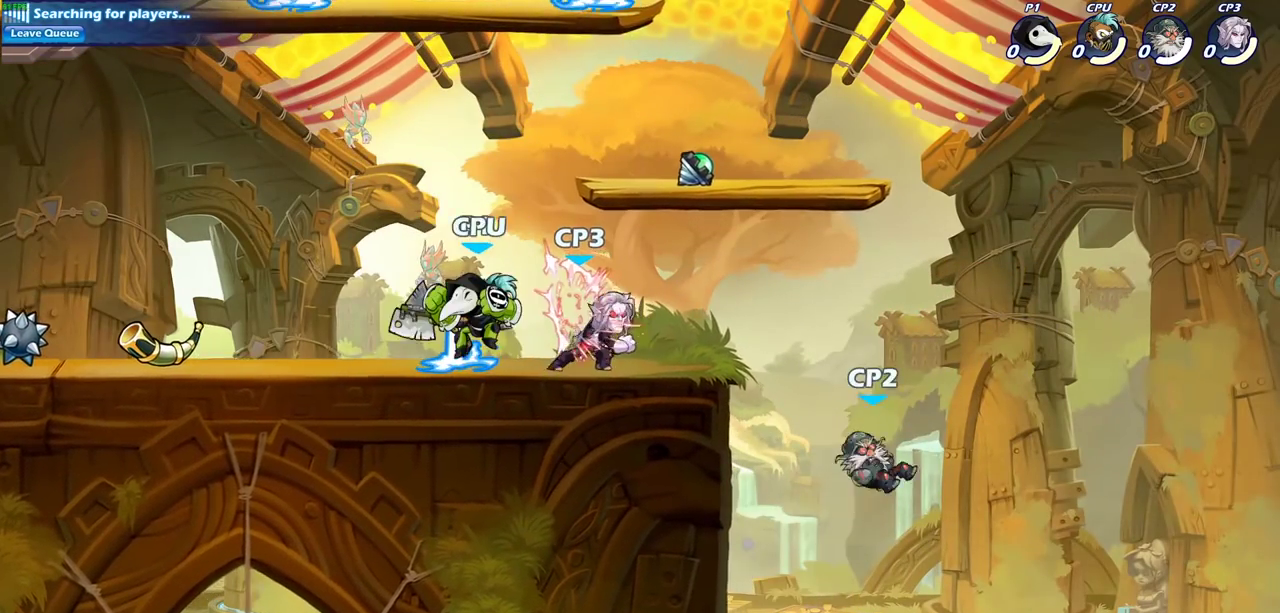
{"dt_ms": 600, "buttons": ["SQUARE"], "left_stick": "center", "right_stick": "center", "events": [[200, "SQUARE", "down"], [283, "SQUARE", "up"], [400, "SQUARE", "down"], [483, "SQUARE", "up"], [600, "SQUARE", "down"]]}
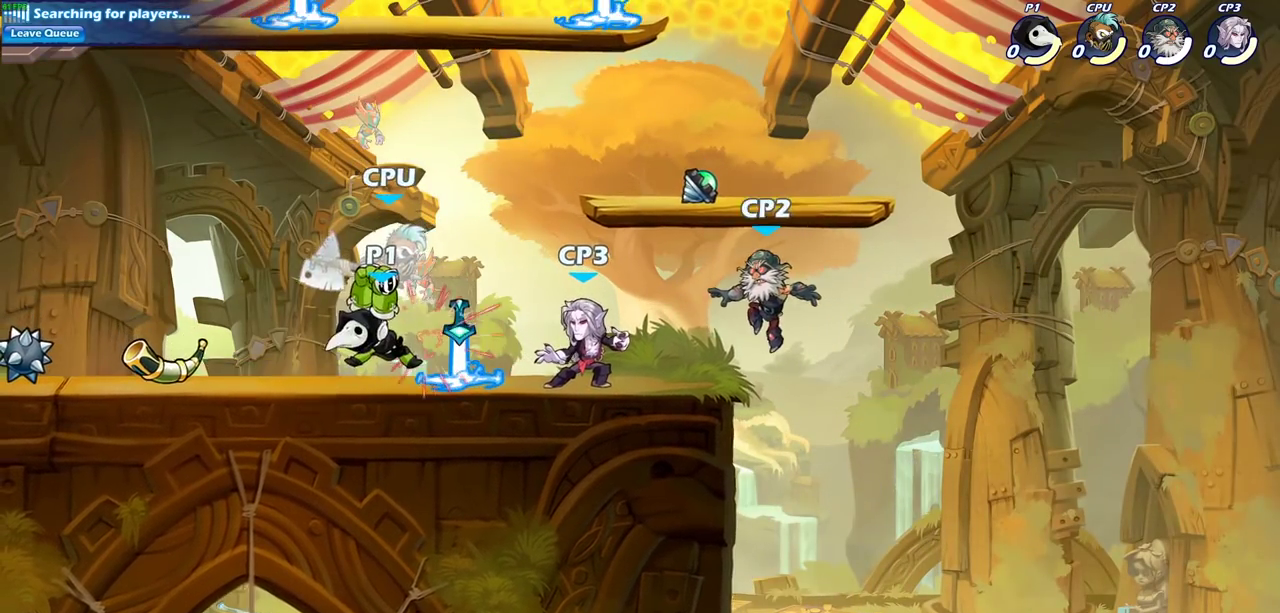
{"dt_ms": 300, "buttons": [], "left_stick": "left", "right_stick": "center", "events": [[83, "SQUARE", "up"], [283, "left_stick", "left"]]}
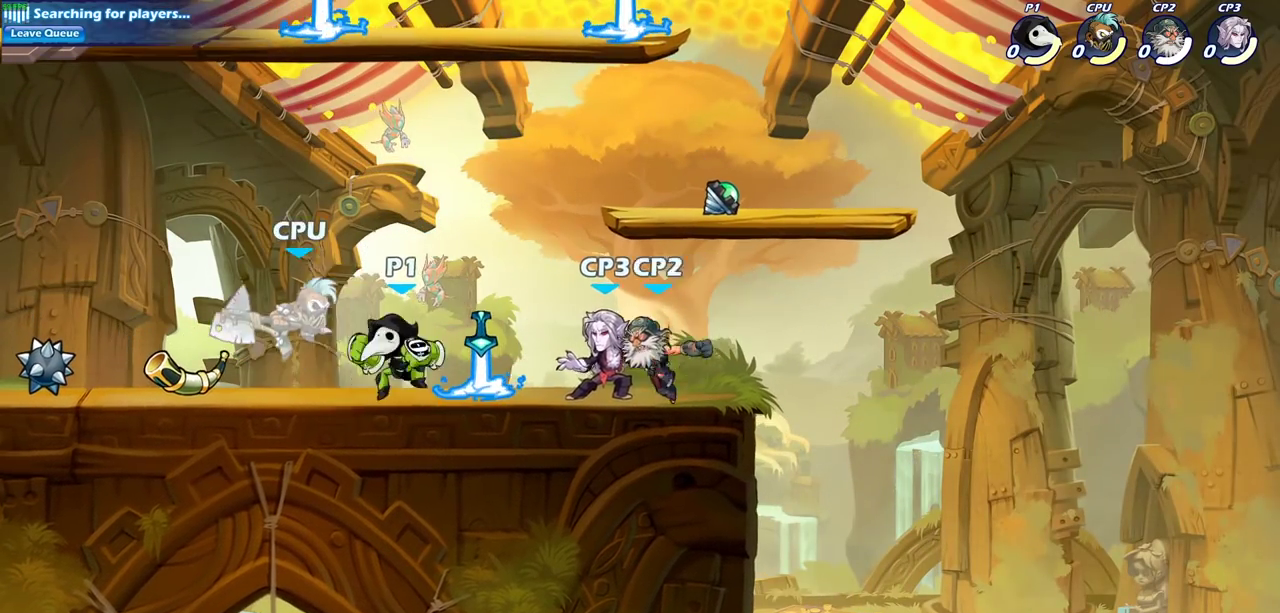
{"dt_ms": 300, "buttons": ["SQUARE"], "left_stick": "right", "right_stick": "center", "events": [[17, "R2", "down"], [183, "R2", "up"], [267, "left_stick", "right"], [300, "SQUARE", "down"]]}
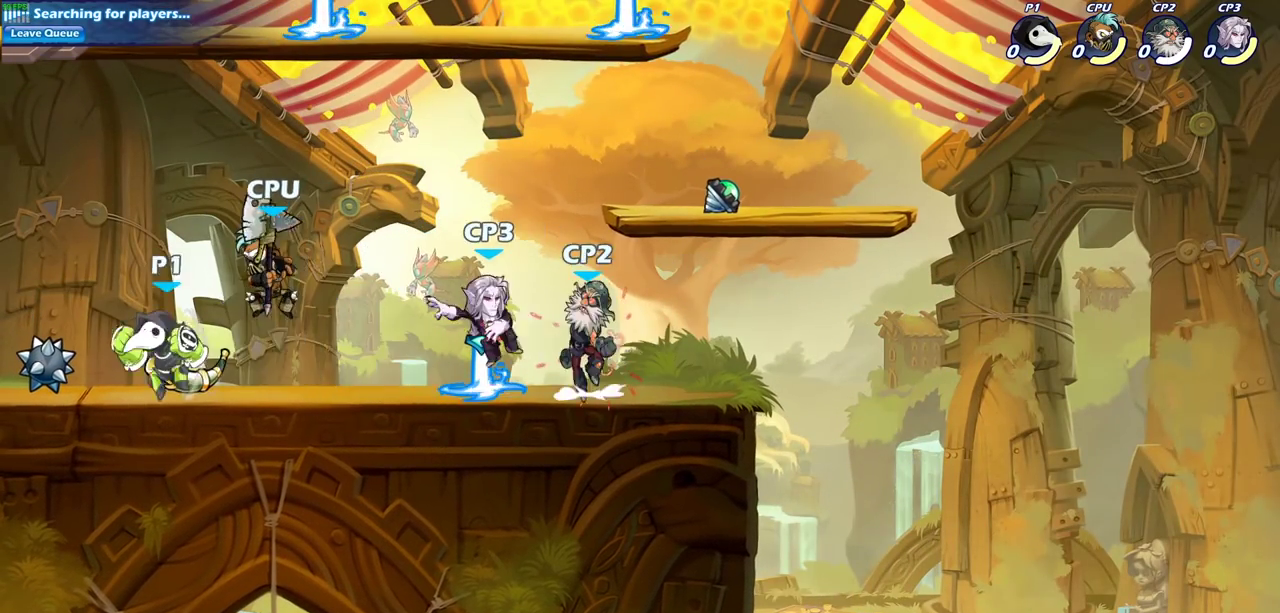
{"dt_ms": 600, "buttons": [], "left_stick": "center", "right_stick": "center", "events": [[133, "SQUARE", "up"], [133, "left_stick", "center"], [483, "SQUARE", "down"], [600, "SQUARE", "up"]]}
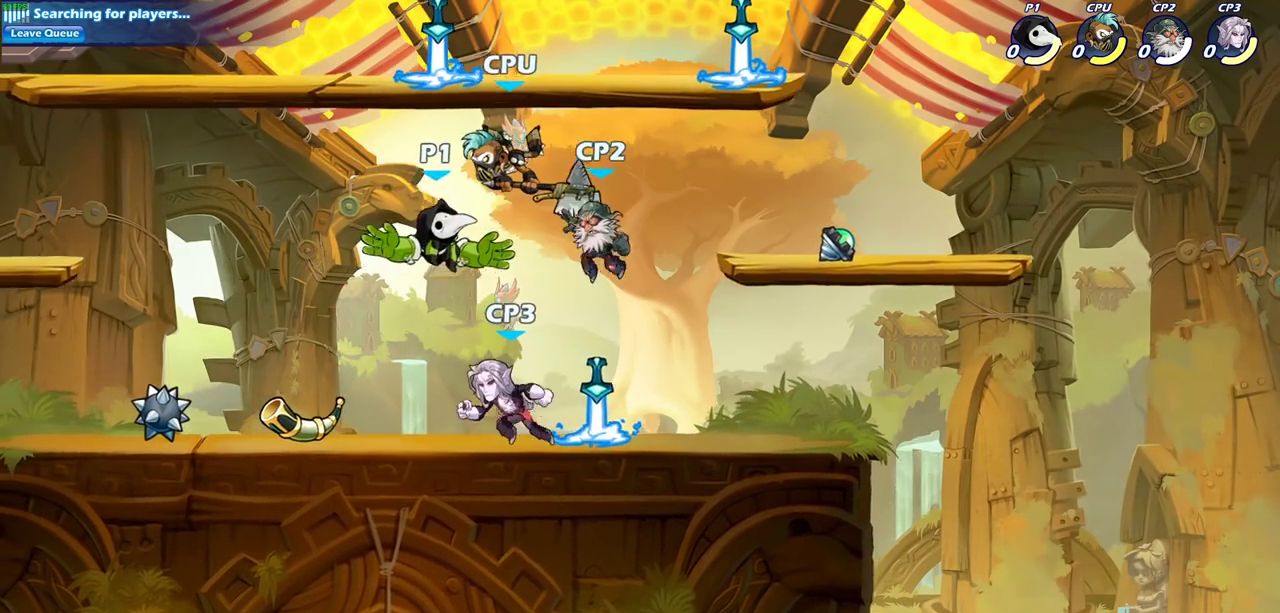
{"dt_ms": 600, "buttons": ["R2"], "left_stick": "down", "right_stick": "center", "events": [[550, "R2", "down"], [583, "left_stick", "down"]]}
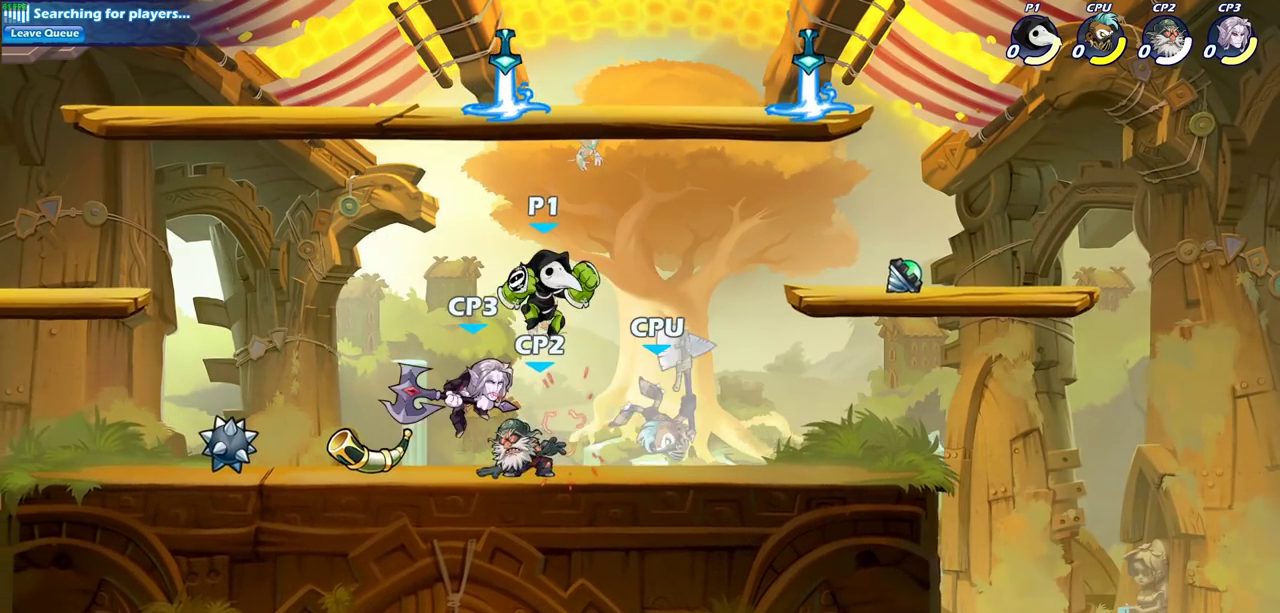
{"dt_ms": 600, "buttons": [], "left_stick": "center", "right_stick": "center", "events": [[50, "SQUARE", "down"], [117, "R2", "up"], [167, "SQUARE", "up"], [183, "left_stick", "center"], [350, "left_stick", "right"], [433, "R2", "down"], [450, "left_stick", "center"], [500, "SQUARE", "down"], [517, "R2", "up"], [583, "SQUARE", "up"]]}
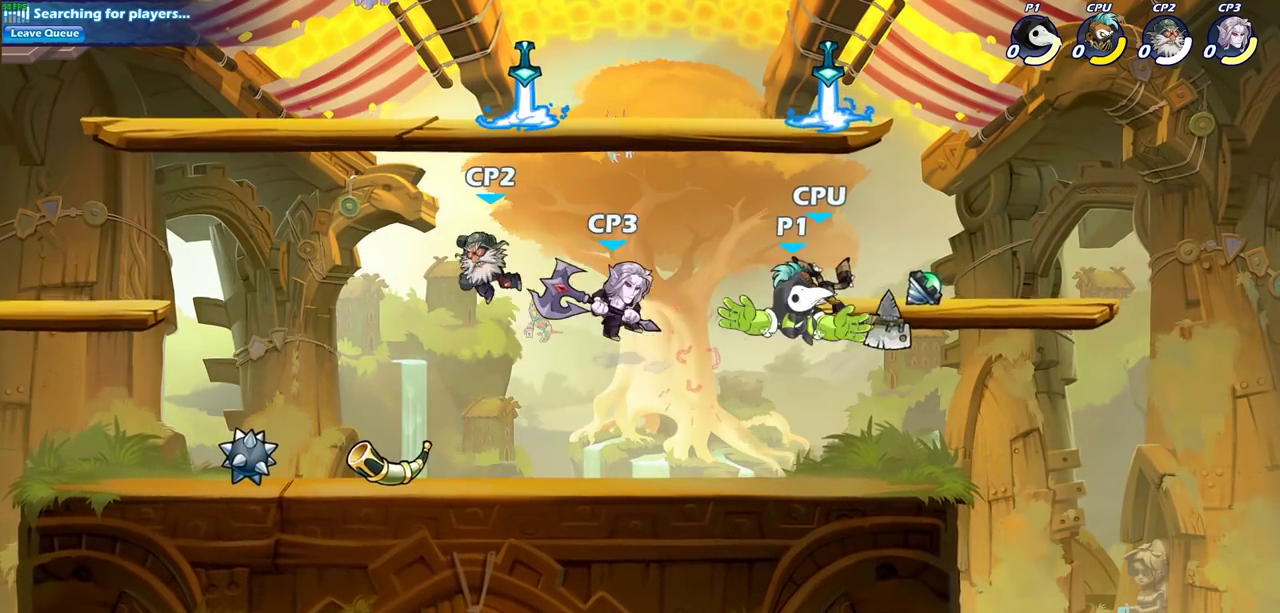
{"dt_ms": 600, "buttons": [], "left_stick": "down-left", "right_stick": "center", "events": [[567, "left_stick", "down-left"]]}
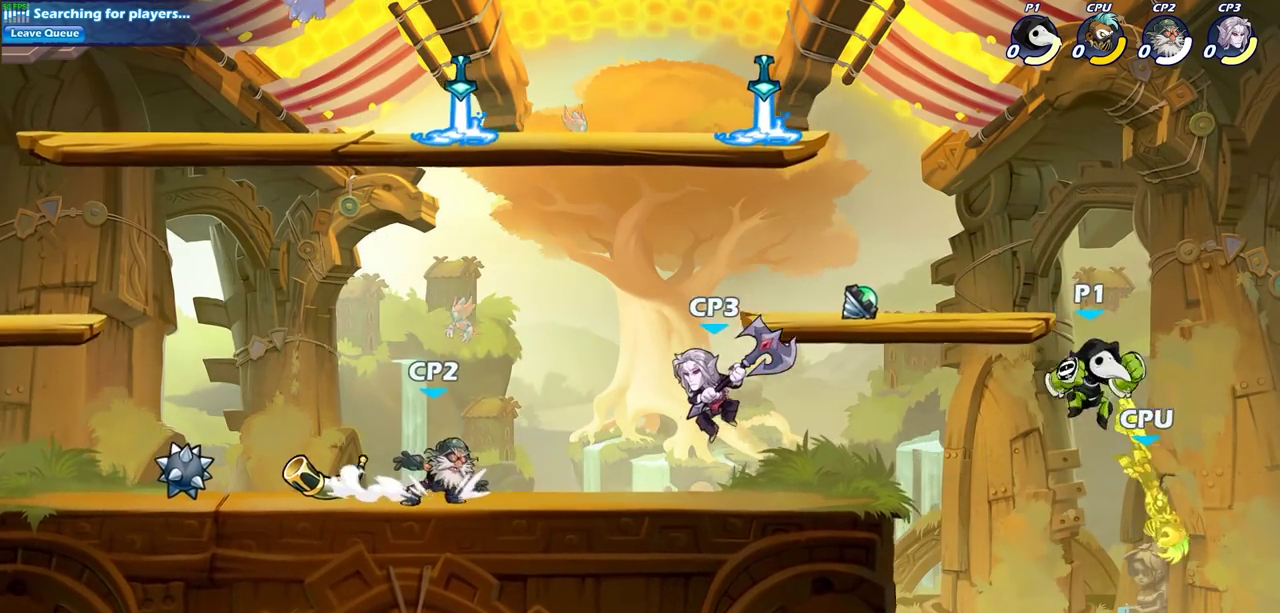
{"dt_ms": 300, "buttons": [], "left_stick": "down", "right_stick": "center", "events": [[83, "SQUARE", "down"], [117, "left_stick", "down"], [200, "left_stick", "down-right"], [217, "SQUARE", "up"], [300, "left_stick", "down"]]}
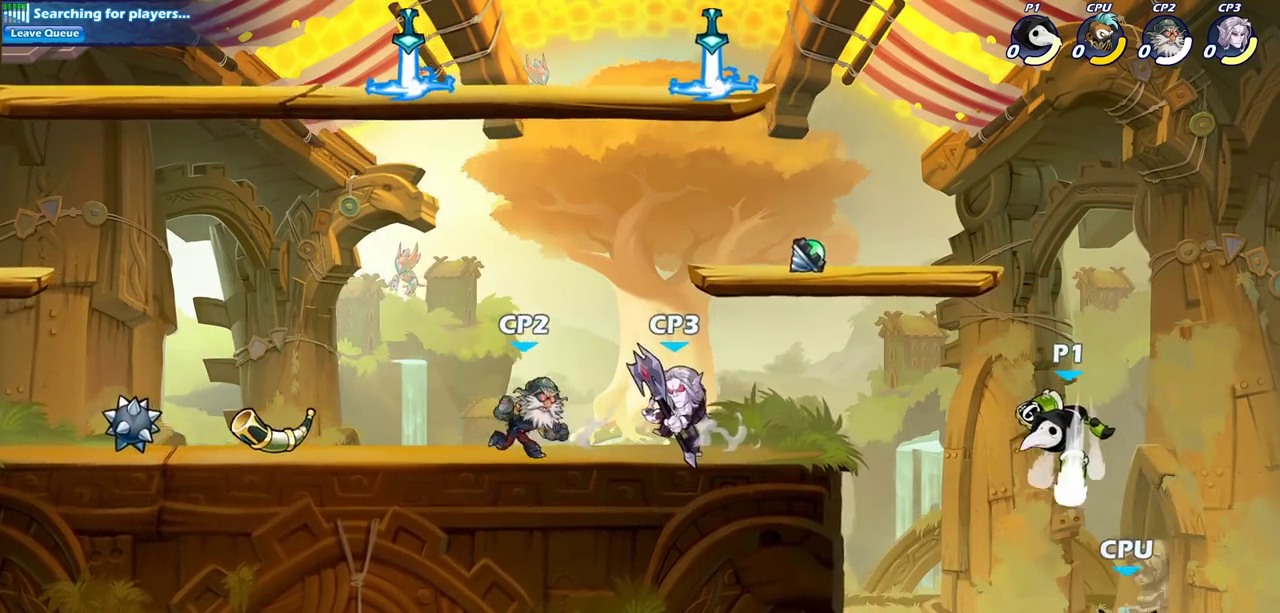
{"dt_ms": 400, "buttons": [], "left_stick": "left", "right_stick": "center", "events": [[67, "left_stick", "center"], [400, "left_stick", "left"]]}
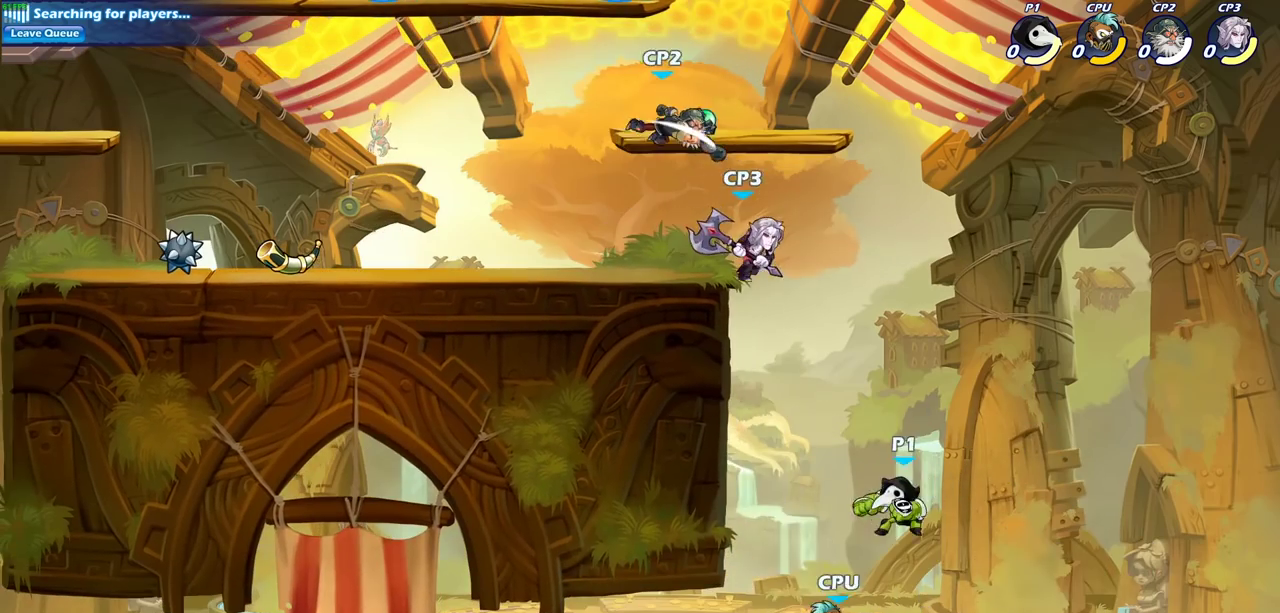
{"dt_ms": 700, "buttons": [], "left_stick": "center", "right_stick": "center", "events": [[133, "CROSS", "down"], [250, "CROSS", "up"], [267, "CIRCLE", "down"], [333, "left_stick", "center"], [417, "CIRCLE", "up"]]}
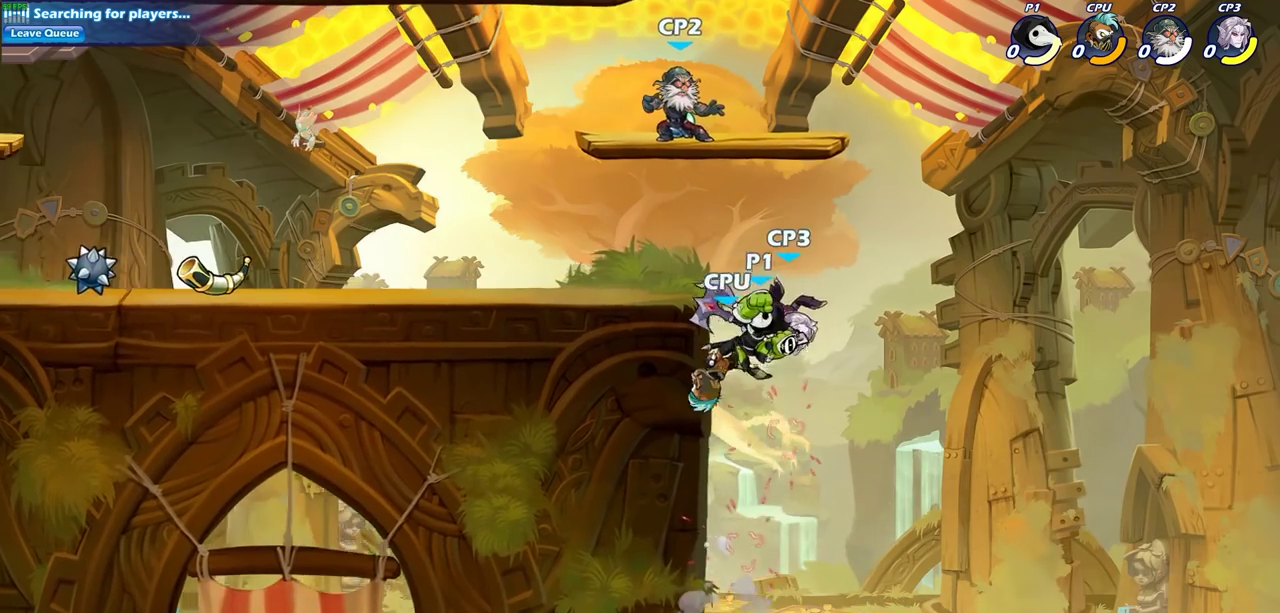
{"dt_ms": 600, "buttons": [], "left_stick": "left", "right_stick": "center", "events": [[117, "SQUARE", "down"], [217, "SQUARE", "up"], [550, "left_stick", "left"]]}
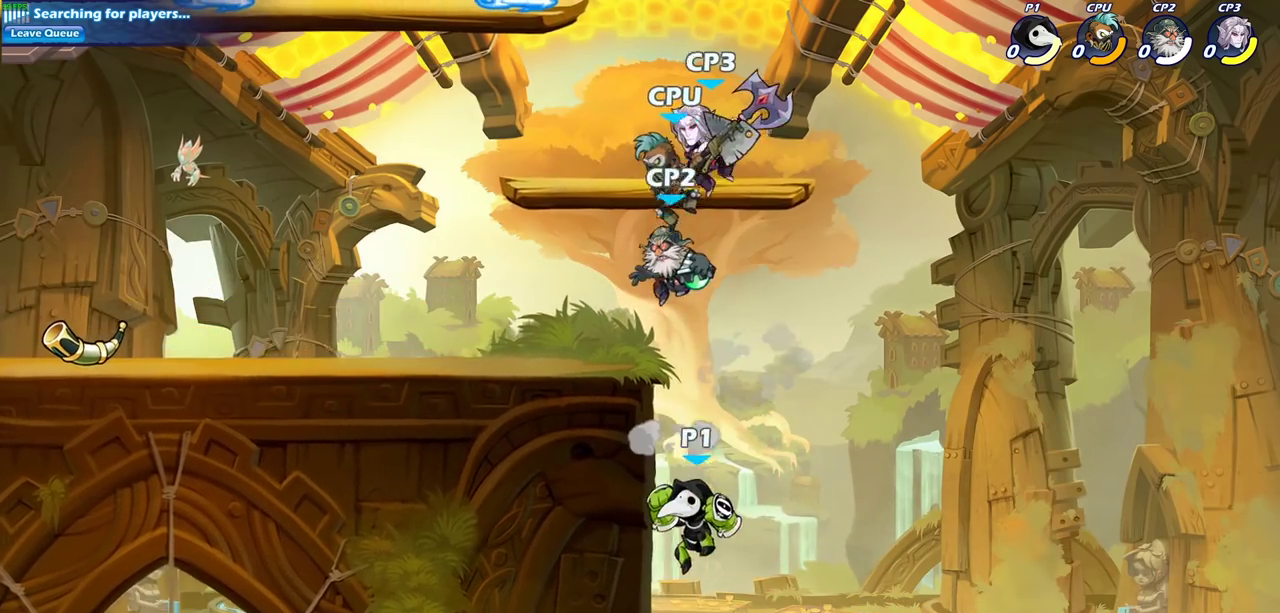
{"dt_ms": 300, "buttons": ["CROSS"], "left_stick": "up-right", "right_stick": "center", "events": [[233, "CROSS", "down"], [267, "left_stick", "up-right"]]}
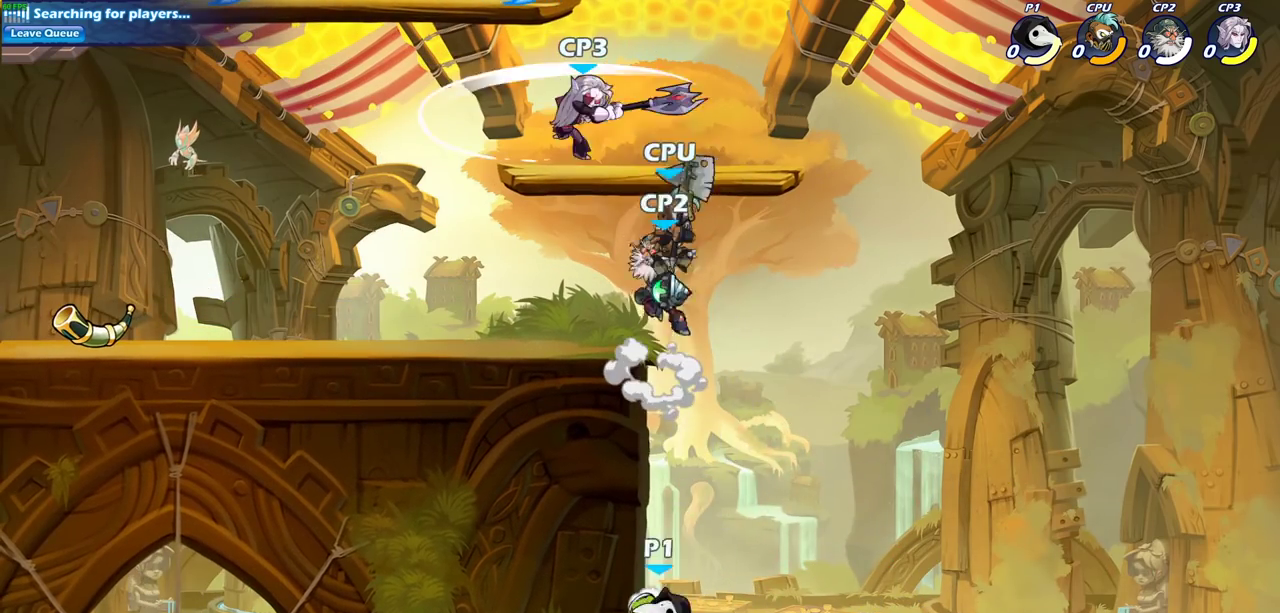
{"dt_ms": 400, "buttons": ["CROSS"], "left_stick": "left", "right_stick": "center", "events": [[50, "CROSS", "up"], [50, "left_stick", "up-left"], [133, "left_stick", "left"], [317, "CROSS", "down"]]}
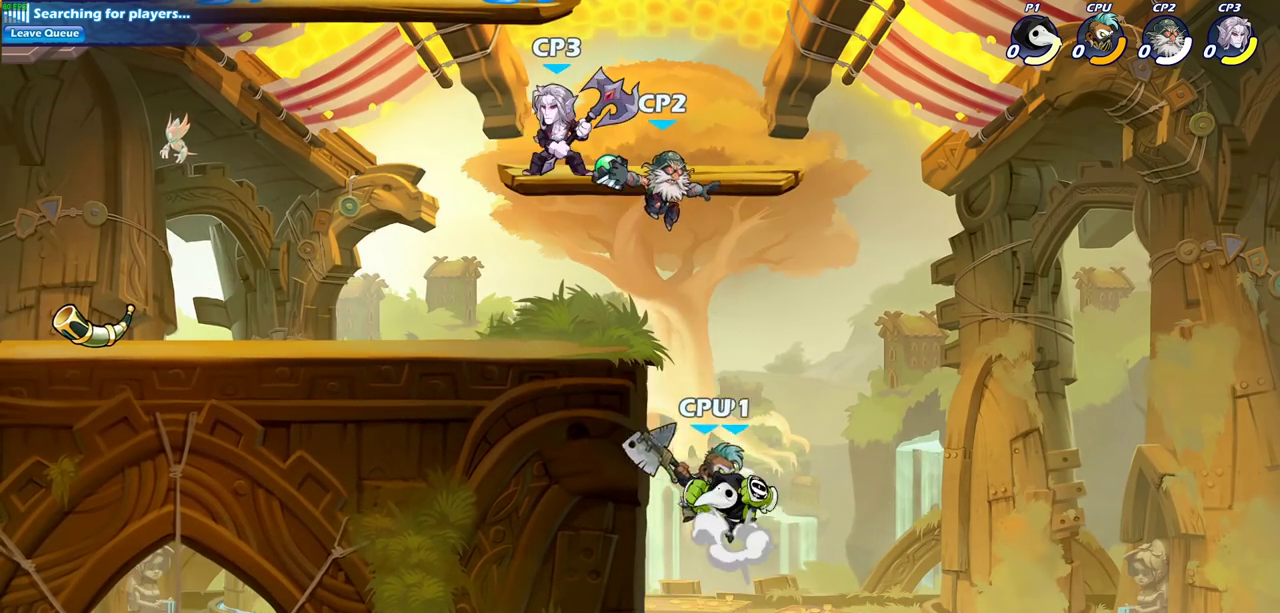
{"dt_ms": 700, "buttons": ["SQUARE"], "left_stick": "center", "right_stick": "center", "events": [[17, "CIRCLE", "down"], [33, "CROSS", "up"], [133, "CIRCLE", "up"], [333, "left_stick", "center"], [650, "SQUARE", "down"]]}
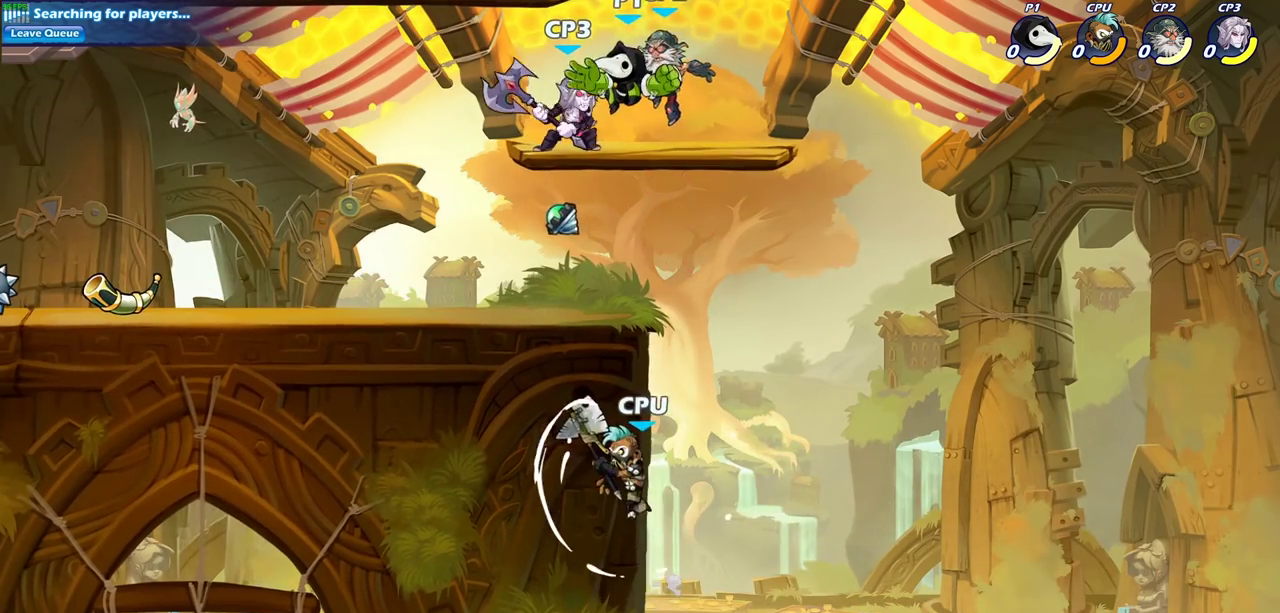
{"dt_ms": 400, "buttons": [], "left_stick": "center", "right_stick": "center", "events": [[67, "SQUARE", "up"]]}
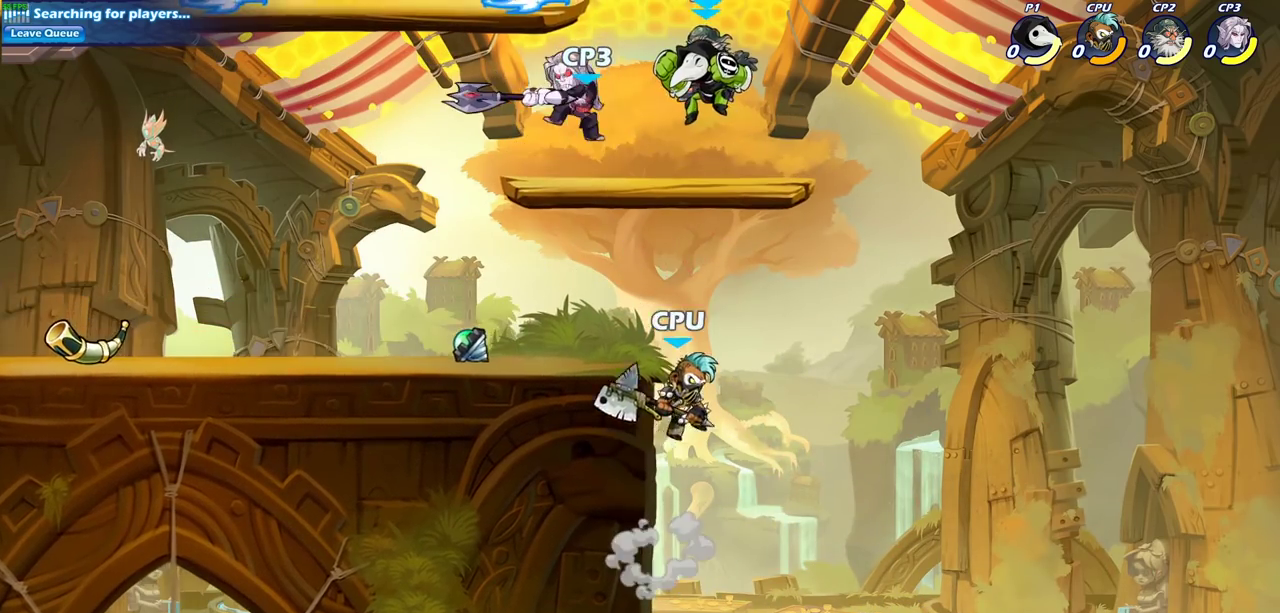
{"dt_ms": 400, "buttons": [], "left_stick": "center", "right_stick": "center", "events": []}
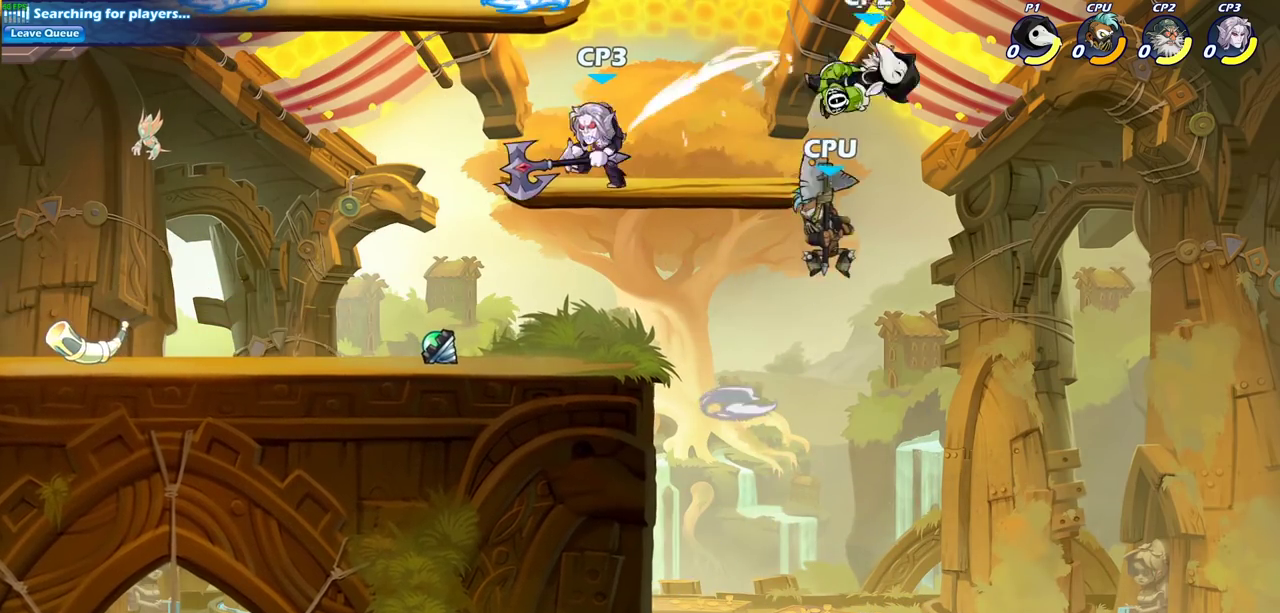
{"dt_ms": 700, "buttons": [], "left_stick": "left", "right_stick": "center", "events": [[183, "R2", "down"], [183, "left_stick", "left"], [233, "SQUARE", "down"], [317, "R2", "up"], [367, "SQUARE", "up"], [383, "left_stick", "center"], [650, "left_stick", "left"]]}
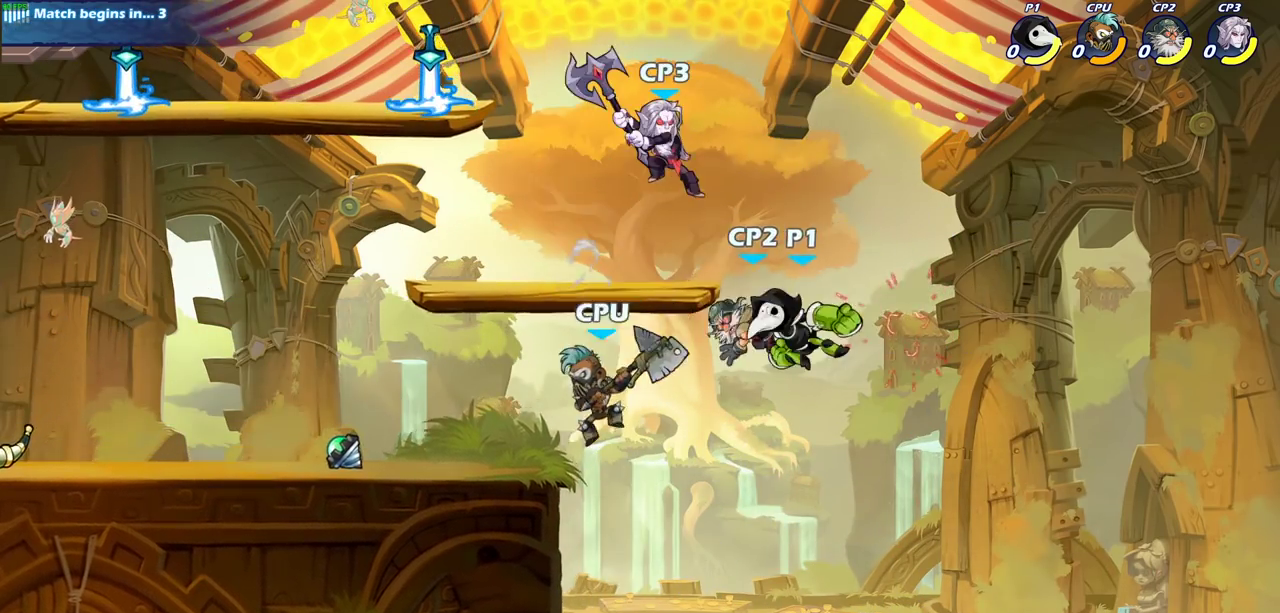
{"dt_ms": 400, "buttons": [], "left_stick": "down-left", "right_stick": "center"}
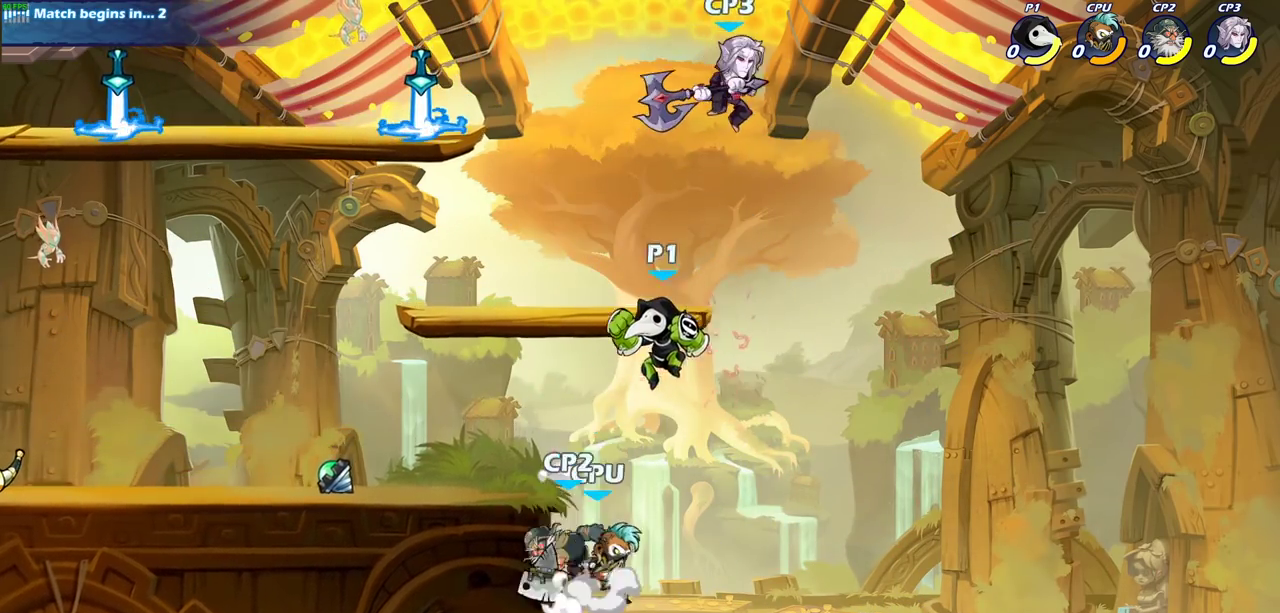
{"dt_ms": 400, "buttons": [], "left_stick": "center", "right_stick": "center"}
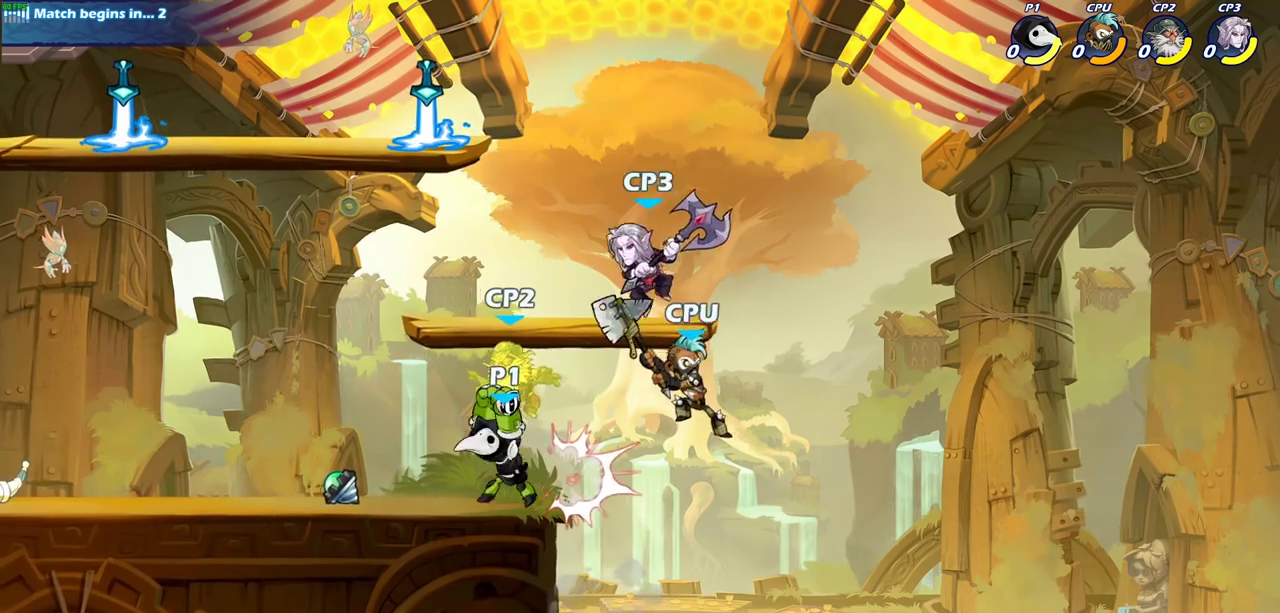
{"dt_ms": 600, "buttons": [], "left_stick": "down-right", "right_stick": "center", "events": [[83, "left_stick", "left"], [383, "left_stick", "down-left"], [433, "R2", "down"], [600, "R2", "up"], [600, "left_stick", "down-right"]]}
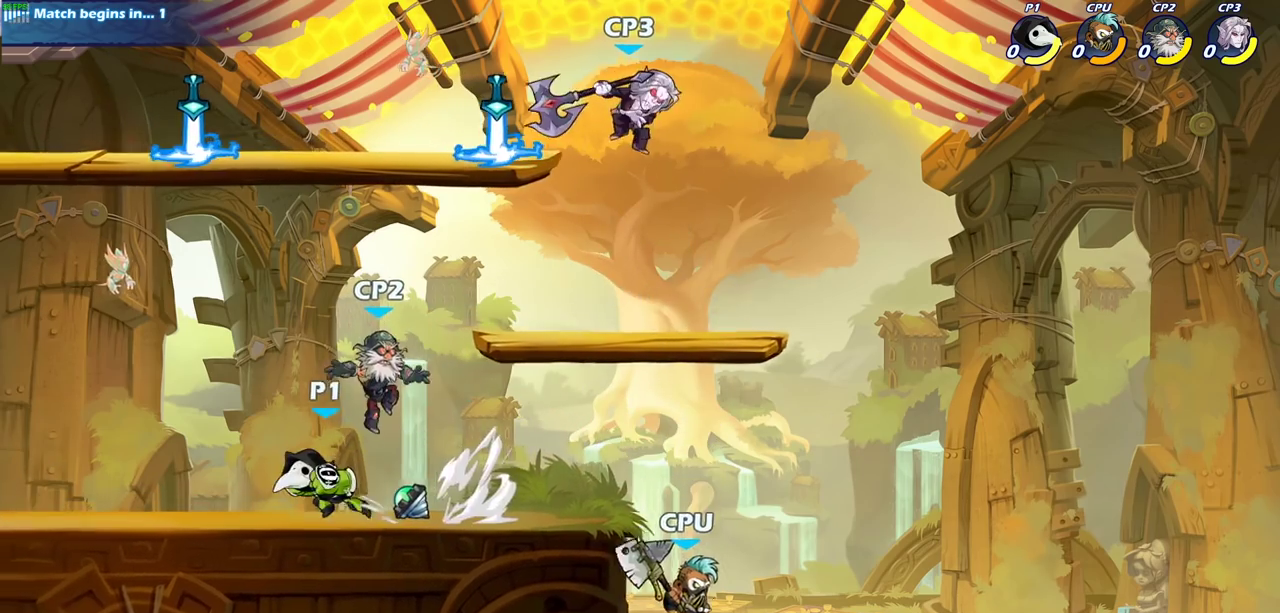
{"dt_ms": 600, "buttons": ["SQUARE"], "left_stick": "center", "right_stick": "center", "events": [[50, "left_stick", "right"], [67, "SQUARE", "down"], [200, "SQUARE", "up"], [217, "left_stick", "center"], [517, "SQUARE", "down"]]}
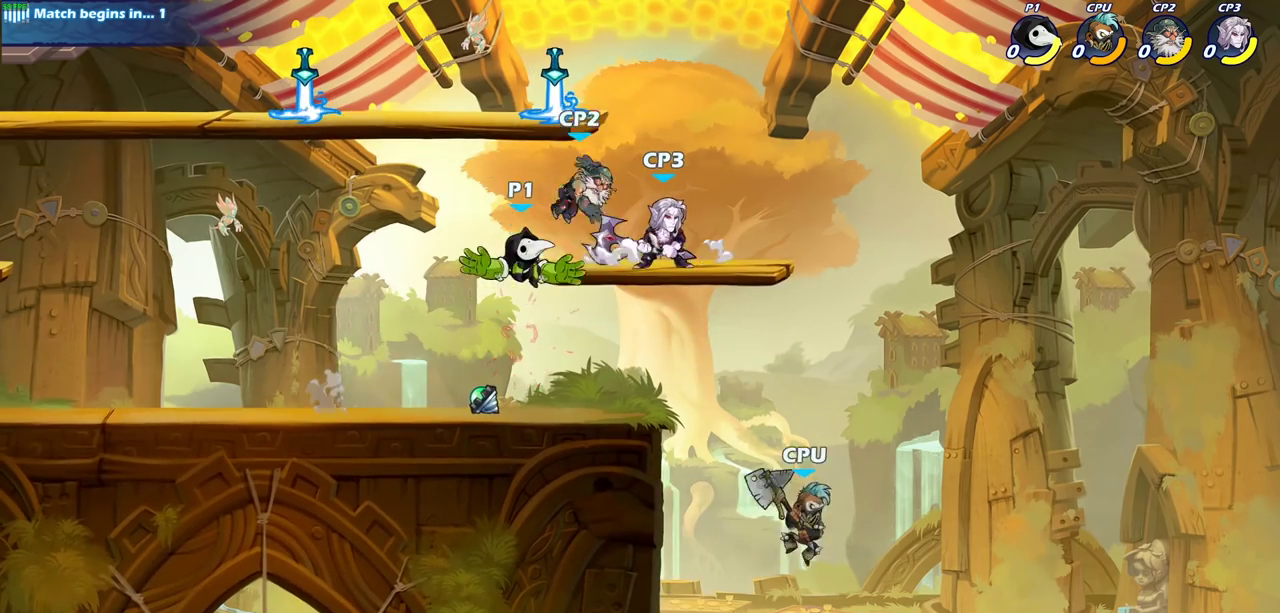
{"dt_ms": 600, "buttons": ["R2"], "left_stick": "center", "right_stick": "center", "events": [[17, "SQUARE", "up"], [583, "R2", "down"]]}
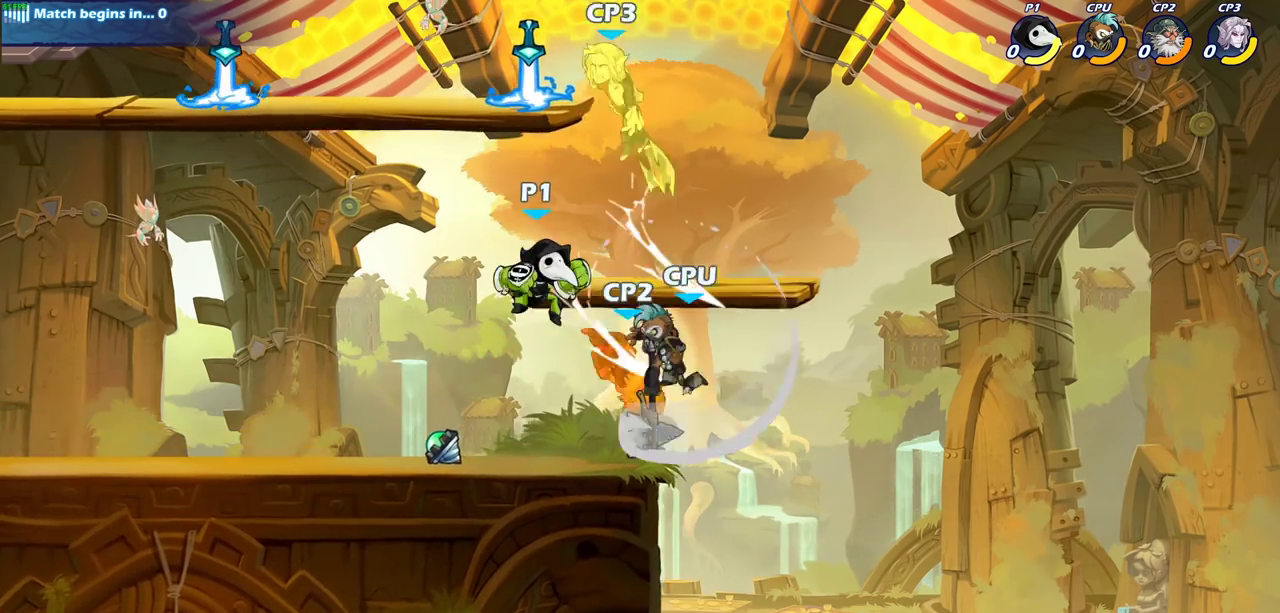
{"dt_ms": 300, "buttons": [], "left_stick": "center", "right_stick": "center", "events": [[17, "left_stick", "down"], [83, "SQUARE", "down"], [133, "R2", "up"], [200, "SQUARE", "up"], [233, "left_stick", "center"]]}